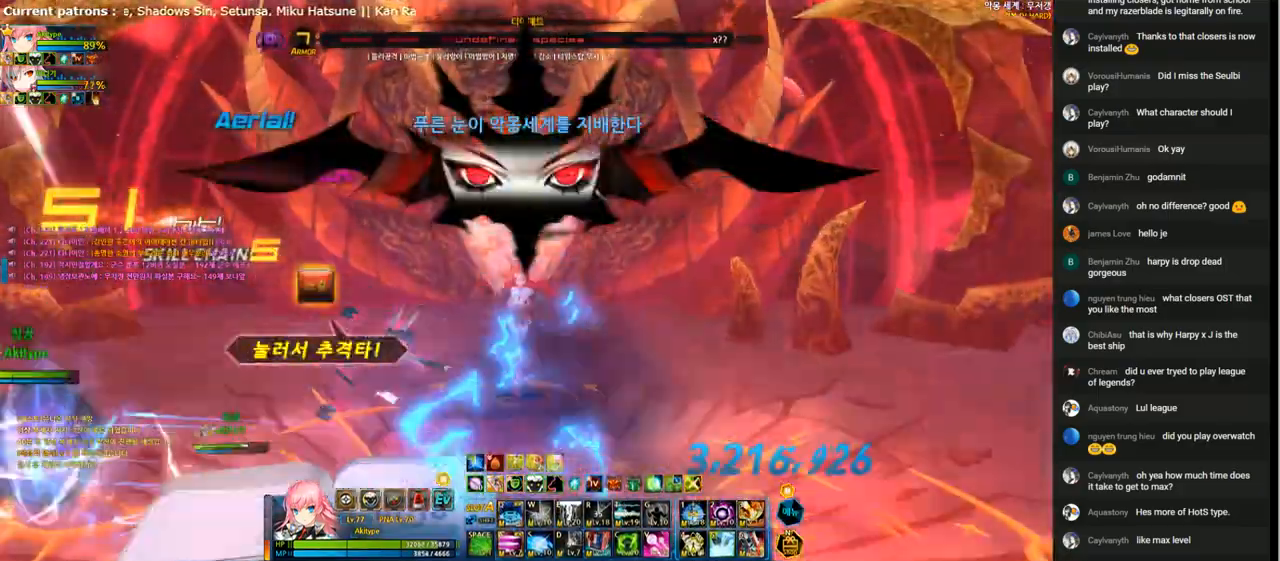
Gameplay with keyboard; each line is a JSON object with the keys held at the frame after it. "events" lists presses ("down") and releases ("up") of "1", "2", "3", "4", "5", "6", "a", "c", "d", "down", "e", "f", "g", "left", "q", "r", "right", "s", "shift", "space", "t", "up", "v", "w", "x" and "z" between this image and that frame as [ms after this image, input, new state], when the widget could be followed in between. No other keys are recorded. Mouse input is not recorded.
{"keys": [], "events": [[33, "1", "up"], [100, "1", "down"], [200, "1", "up"], [433, "right", "up"]]}
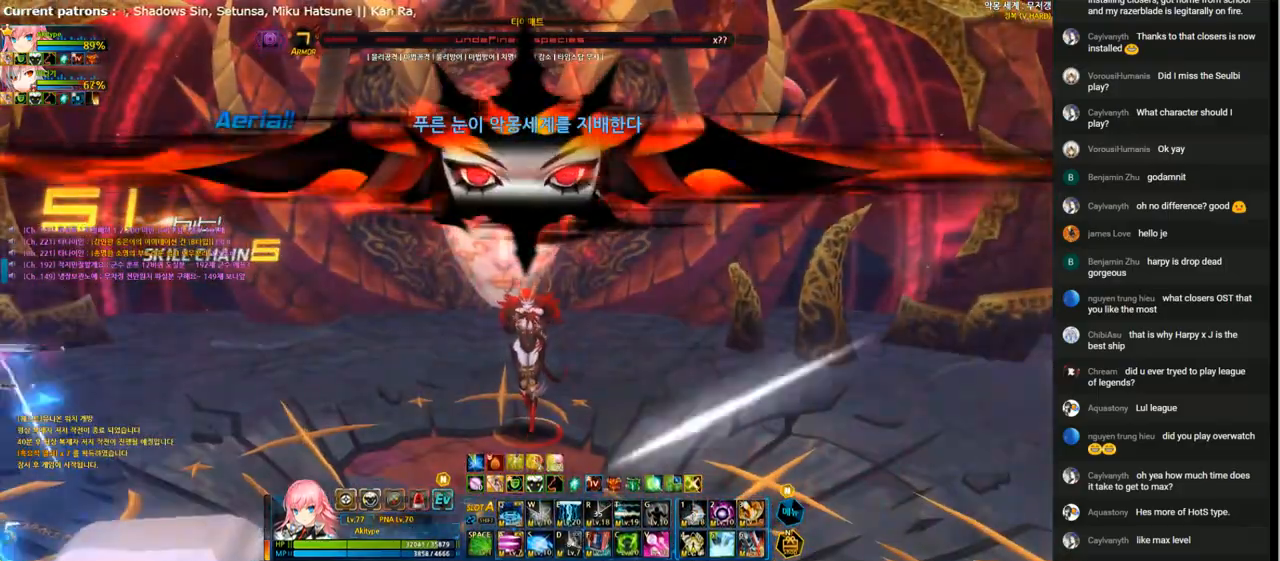
{"keys": [], "events": []}
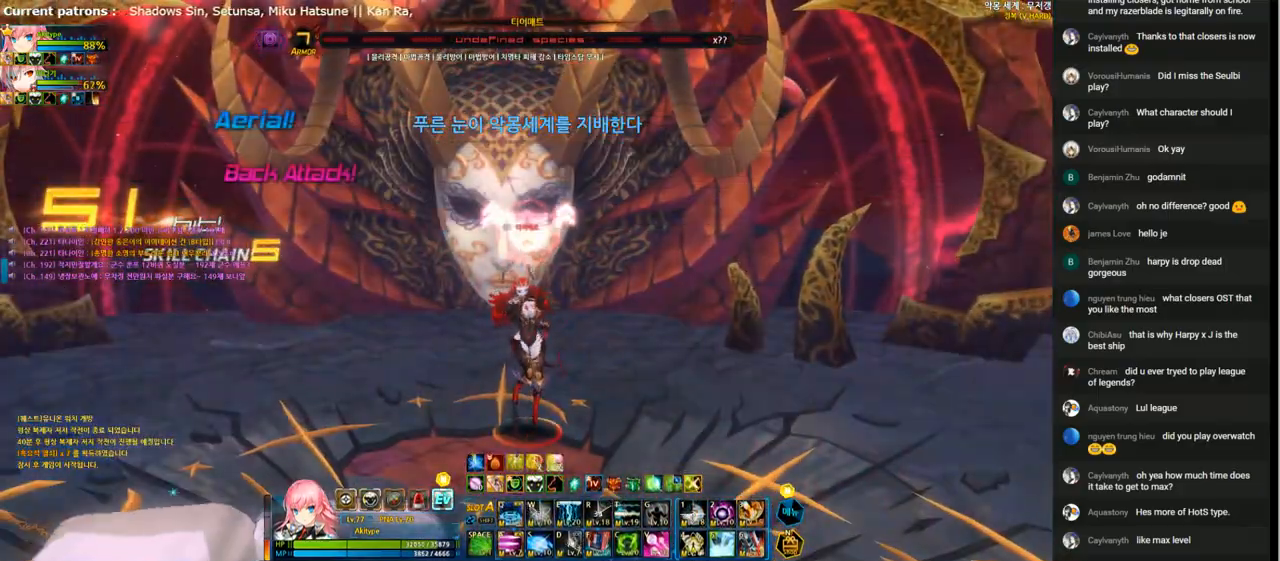
{"keys": [], "events": []}
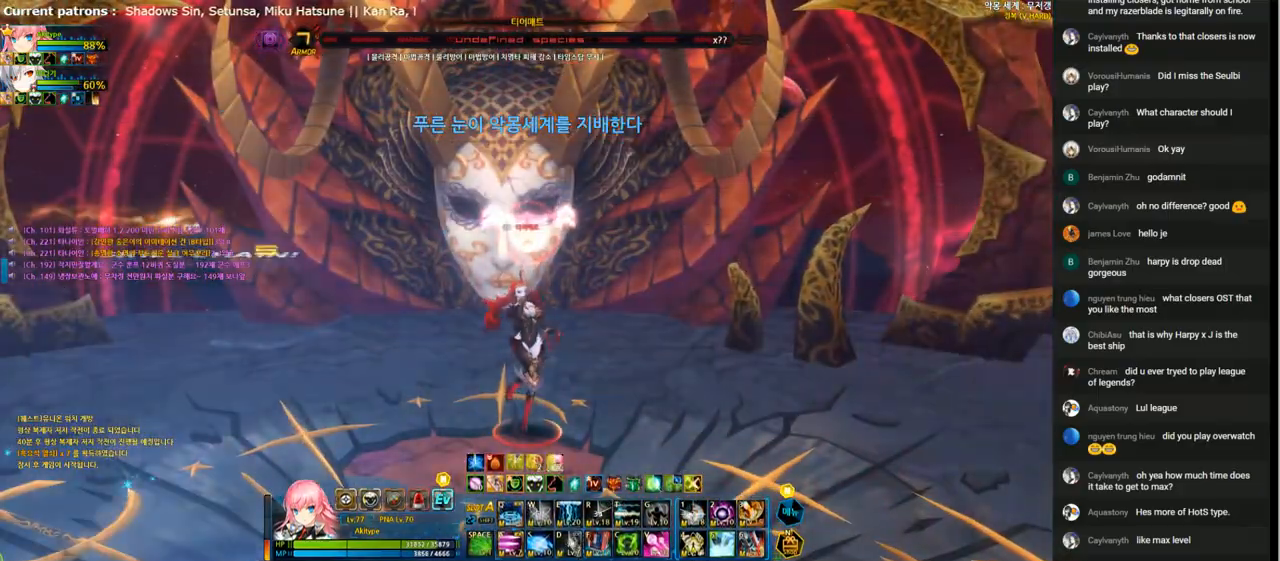
{"keys": [], "events": []}
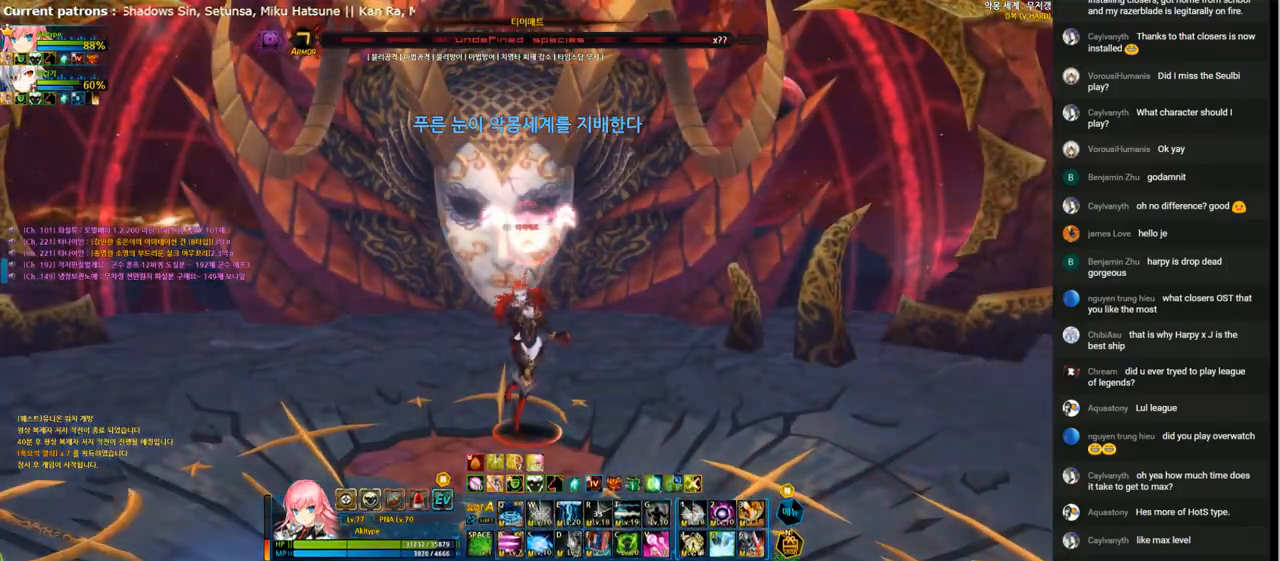
{"keys": [], "events": []}
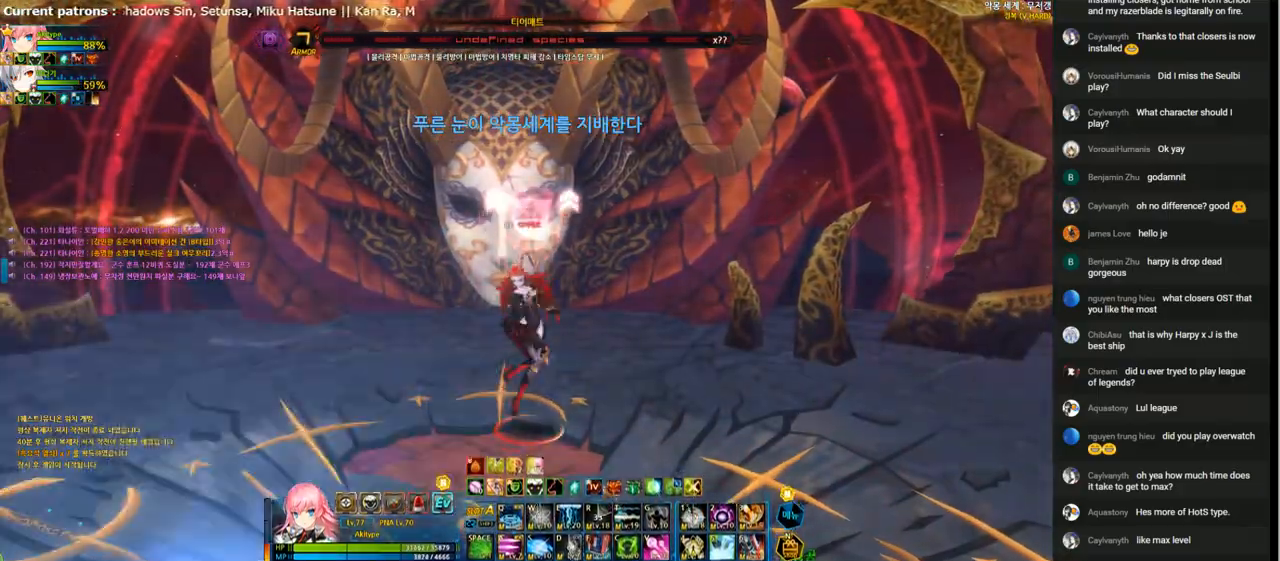
{"keys": [], "events": []}
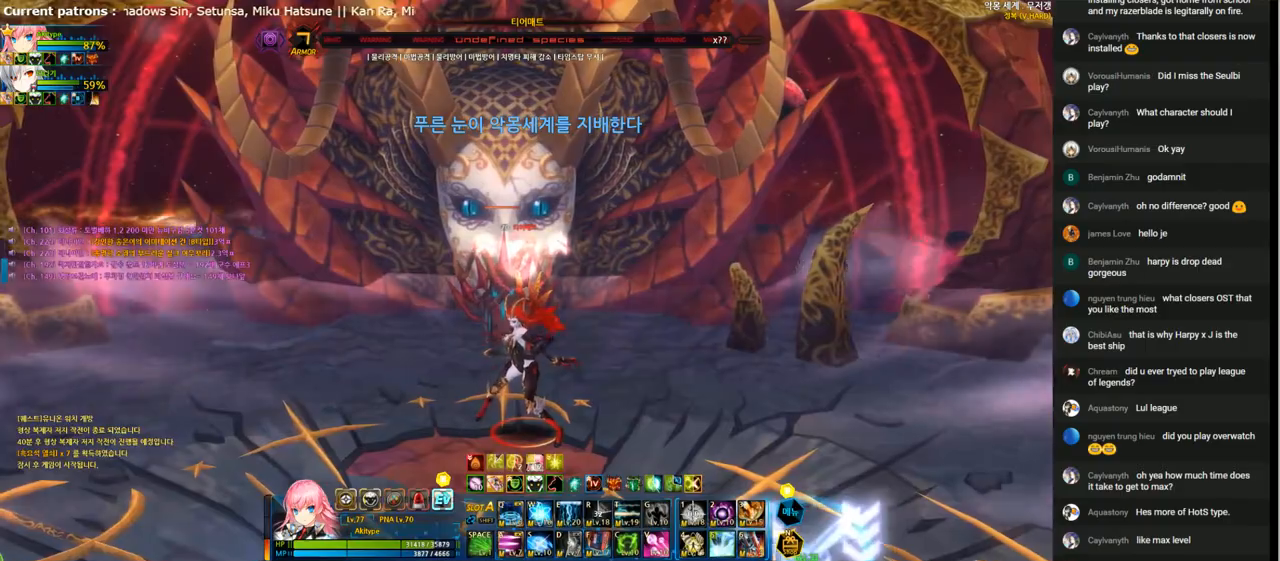
{"keys": [], "events": []}
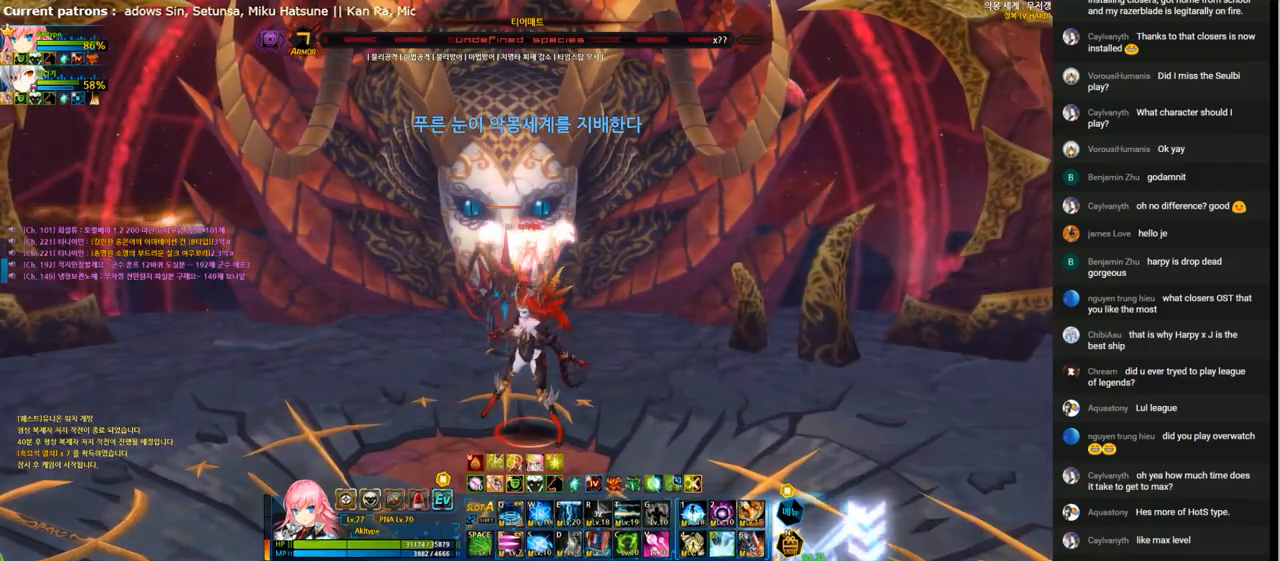
{"keys": [], "events": [[300, "v", "down"], [367, "v", "up"], [433, "v", "down"], [500, "v", "up"]]}
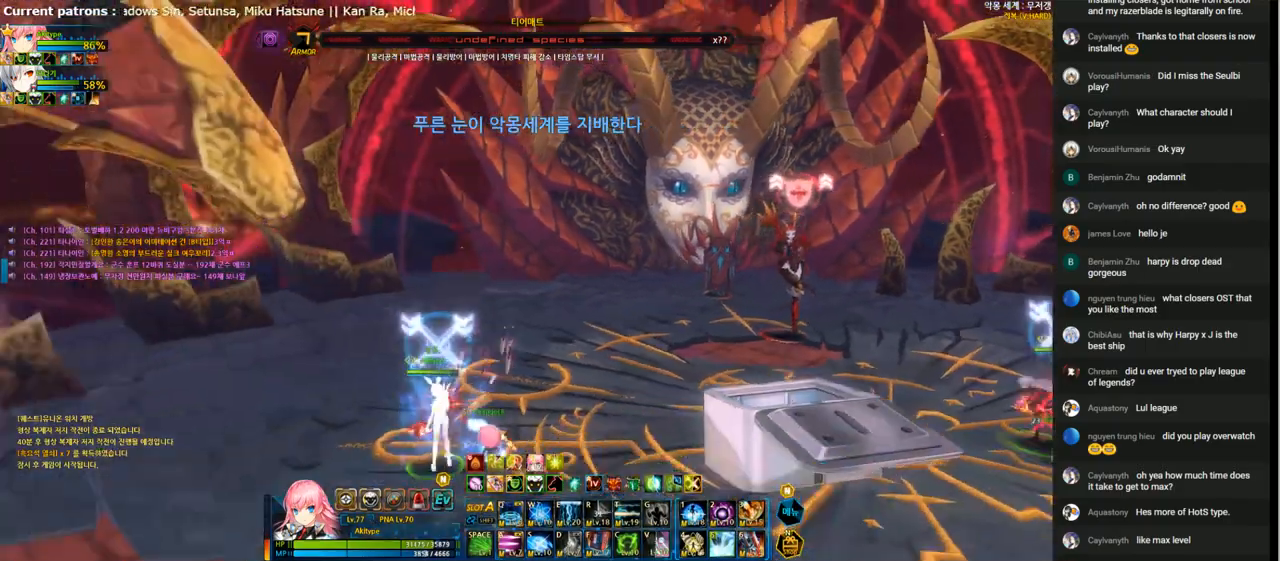
{"keys": ["right", "up"], "events": [[67, "v", "down"], [167, "v", "up"], [200, "right", "down"], [267, "right", "up"], [333, "right", "down"], [367, "up", "down"]]}
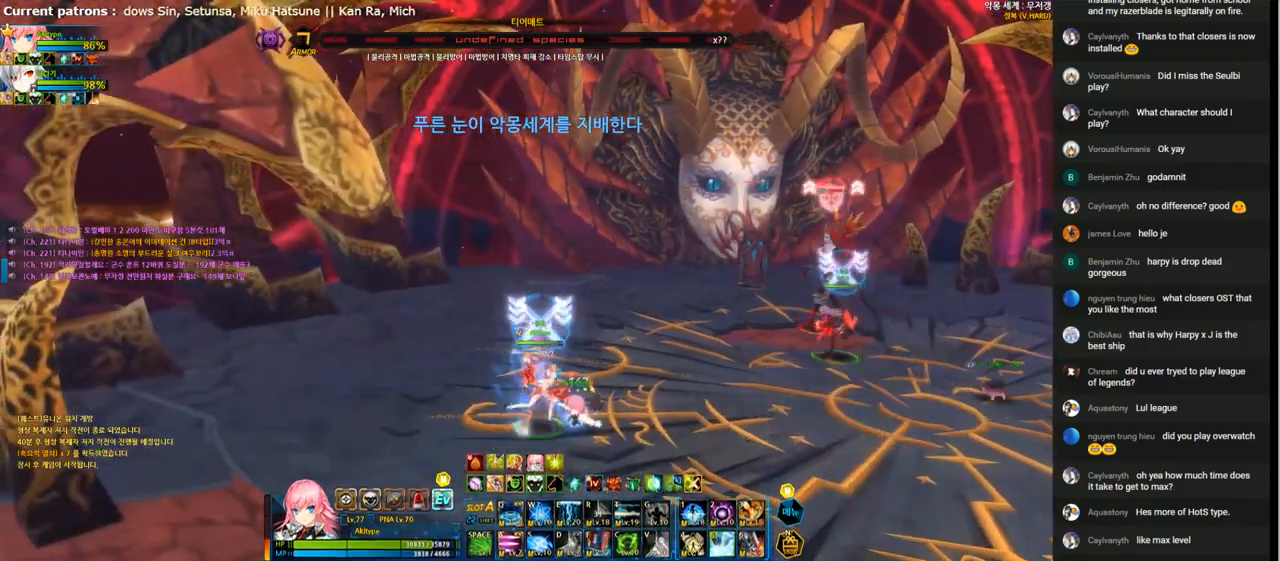
{"keys": ["right", "up"], "events": [[200, "x", "down"], [267, "x", "up"], [367, "x", "down"], [467, "x", "up"]]}
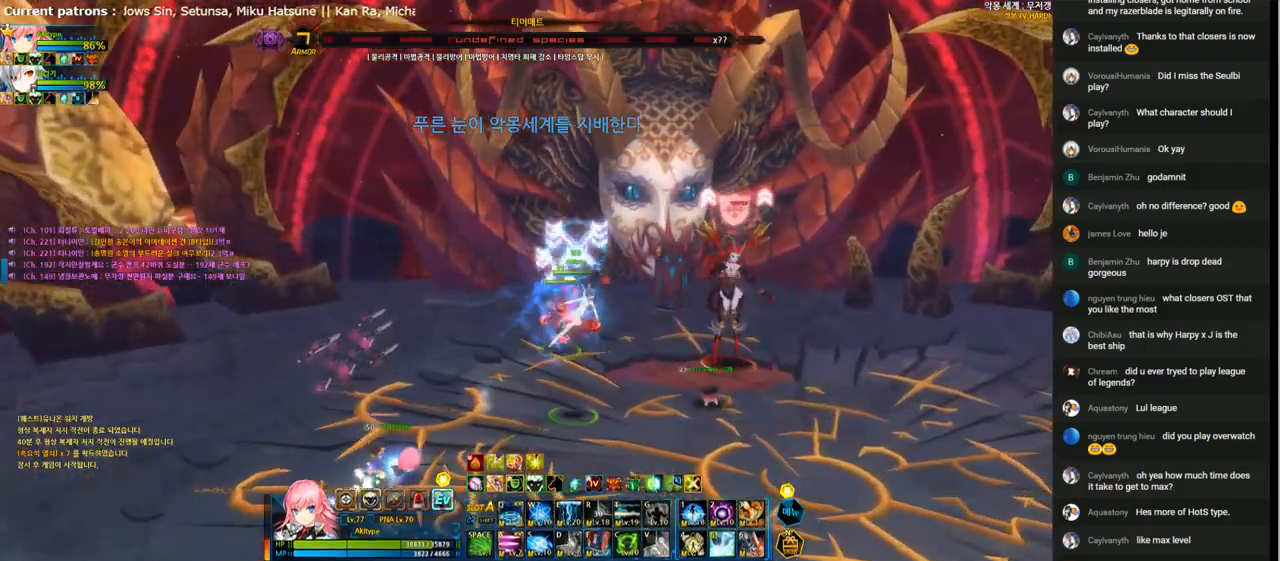
{"keys": ["right", "up"], "events": [[33, "x", "down"], [133, "x", "up"], [200, "x", "down"], [300, "x", "up"], [367, "x", "down"], [467, "x", "up"]]}
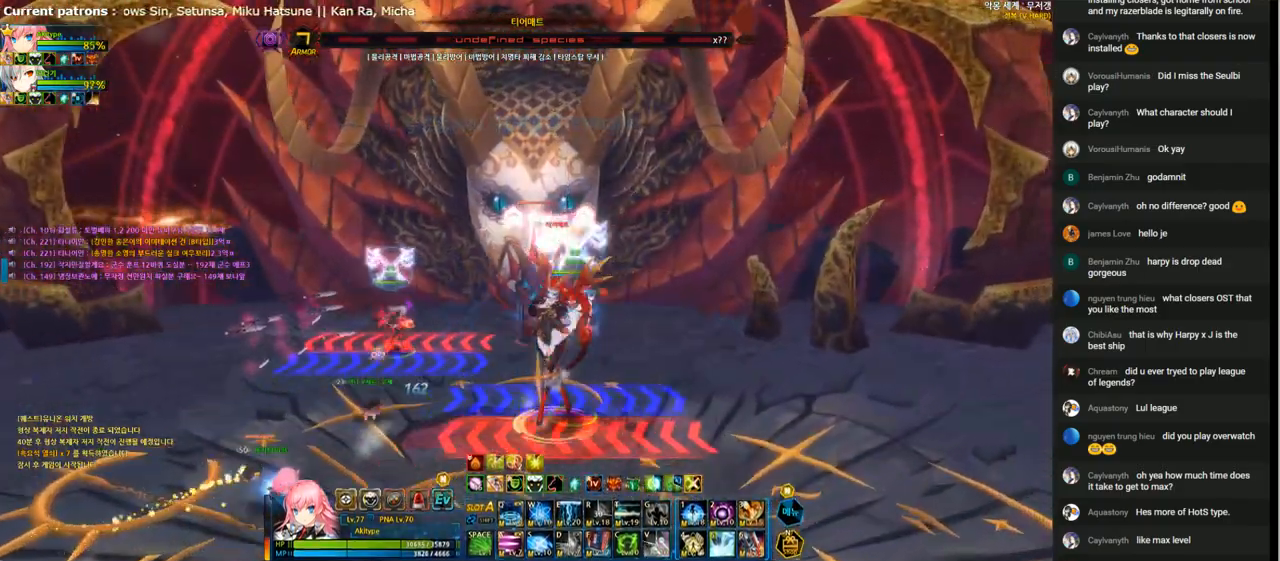
{"keys": ["left", "right", "up"], "events": [[500, "left", "down"]]}
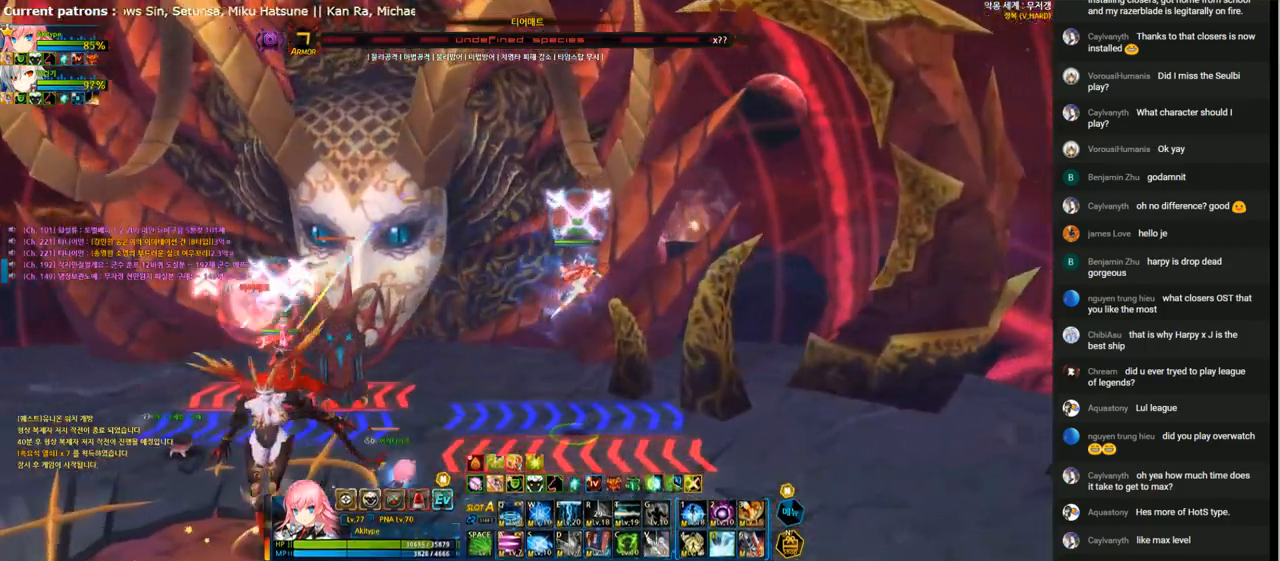
{"keys": ["left", "up"], "events": [[33, "right", "up"], [200, "x", "down"], [300, "x", "up"], [400, "2", "down"], [500, "2", "up"]]}
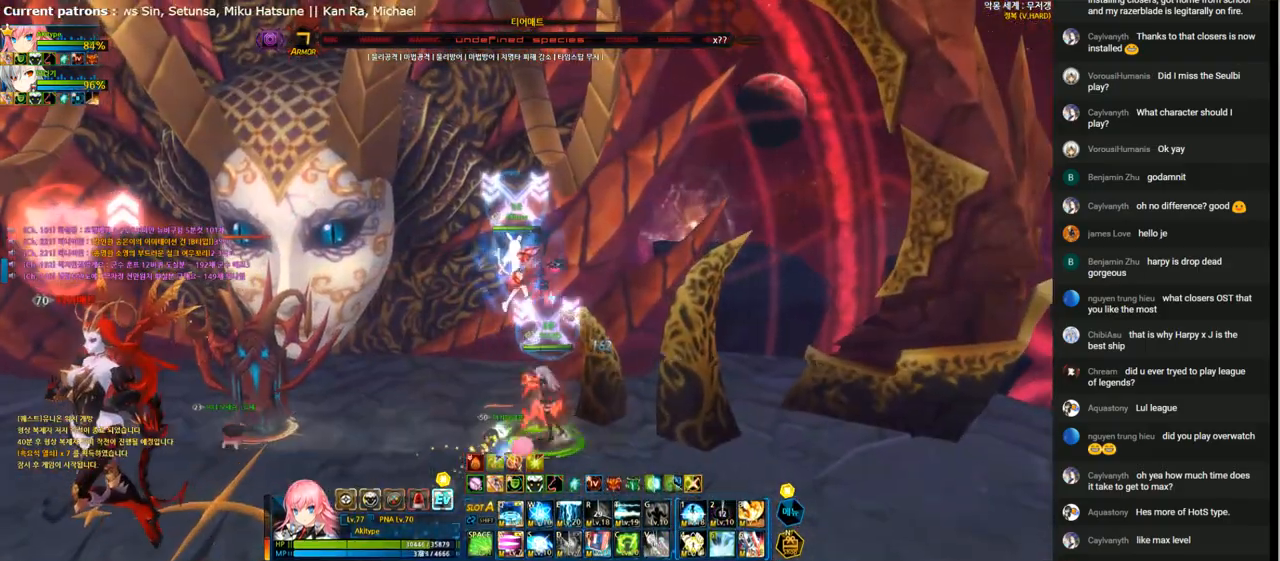
{"keys": [], "events": [[33, "up", "up"], [67, "2", "down"], [67, "left", "up"], [167, "2", "up"]]}
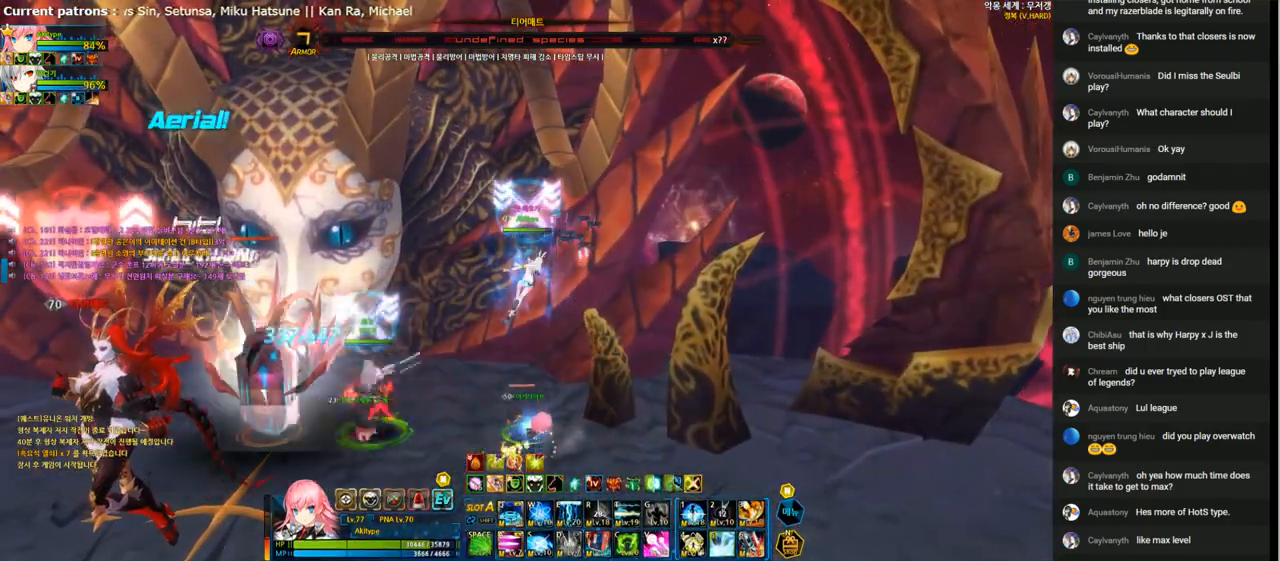
{"keys": ["left", "t"], "events": [[33, "left", "down"], [167, "v", "down"], [233, "v", "up"], [333, "t", "down"], [400, "t", "up"], [500, "t", "down"]]}
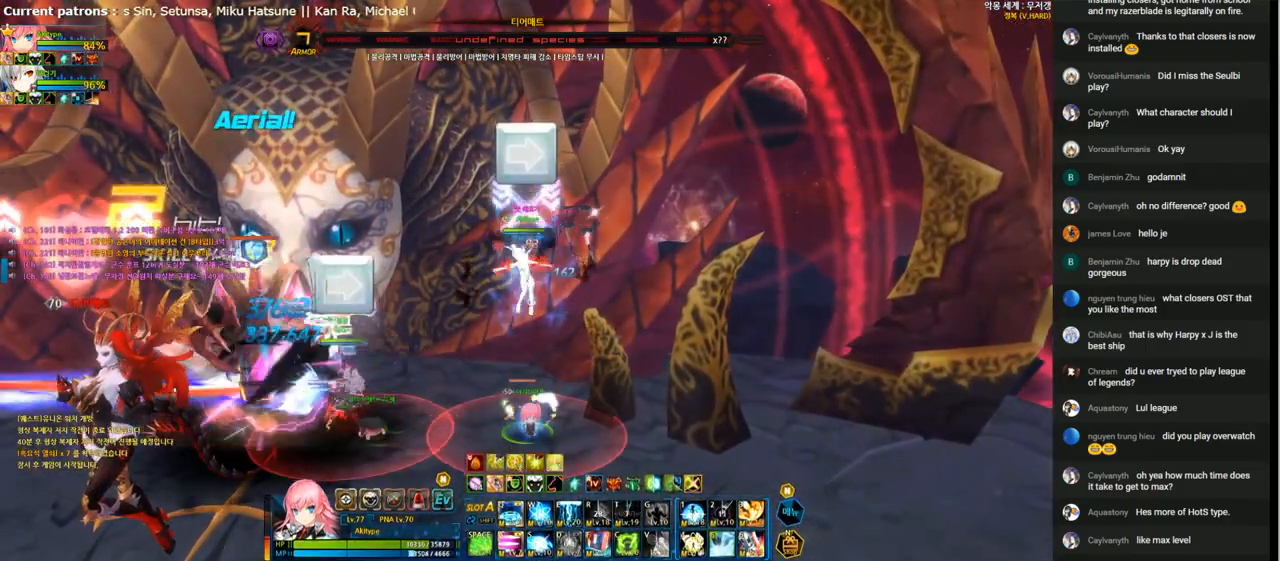
{"keys": [], "events": [[33, "left", "up"], [67, "t", "up"], [133, "t", "down"], [200, "t", "up"], [300, "t", "down"], [367, "t", "up"], [433, "t", "down"], [500, "t", "up"]]}
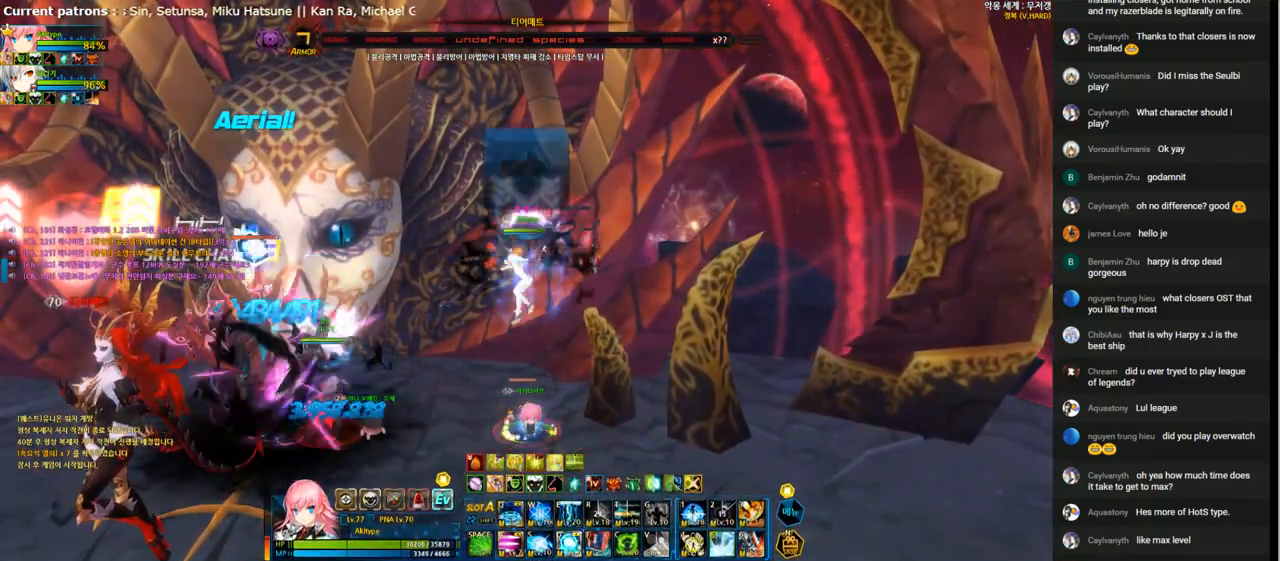
{"keys": [], "events": [[100, "t", "down"], [167, "t", "up"], [233, "t", "down"], [300, "t", "up"], [400, "t", "down"], [467, "t", "up"]]}
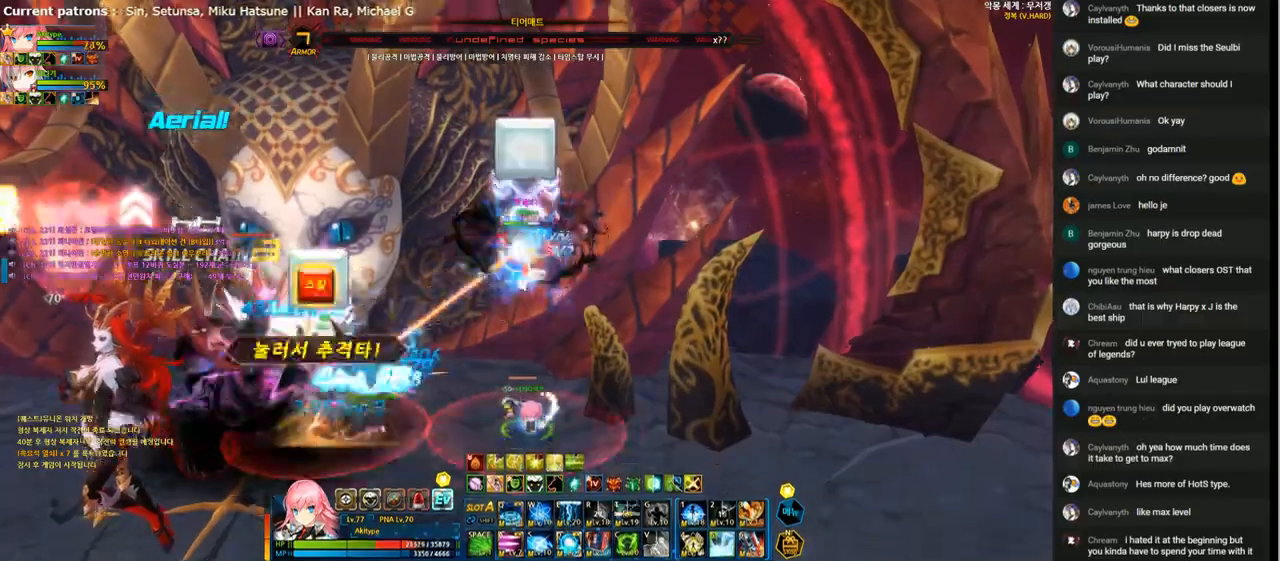
{"keys": ["3"], "events": [[33, "t", "down"], [100, "t", "up"], [167, "t", "down"], [233, "t", "up"], [333, "3", "down"], [400, "3", "up"], [467, "3", "down"]]}
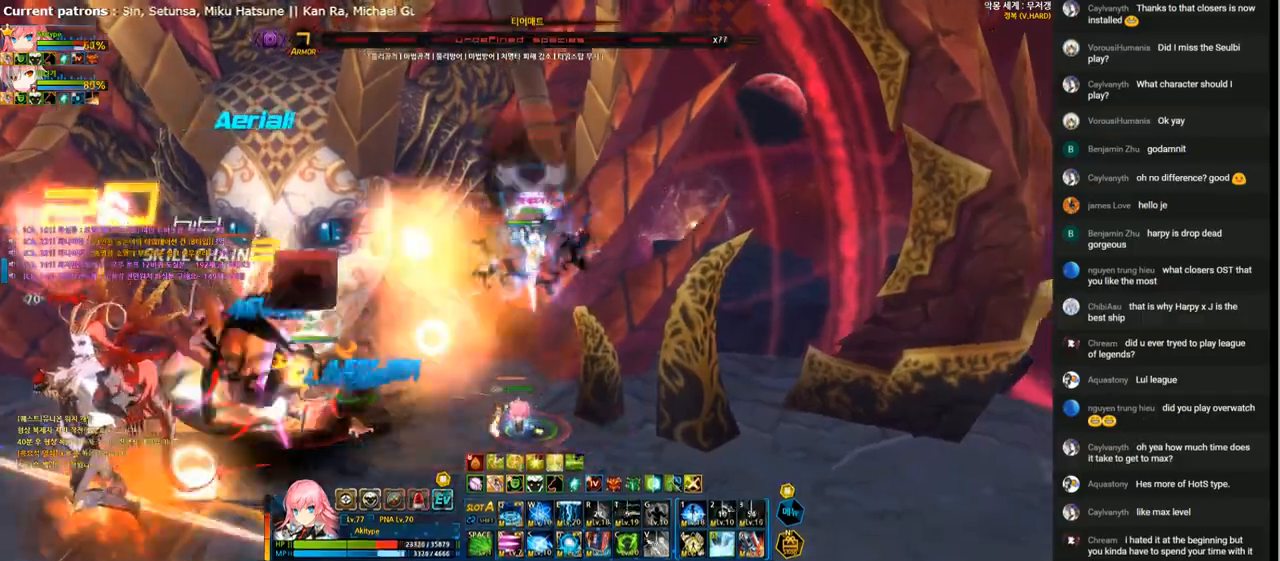
{"keys": [], "events": [[67, "3", "up"]]}
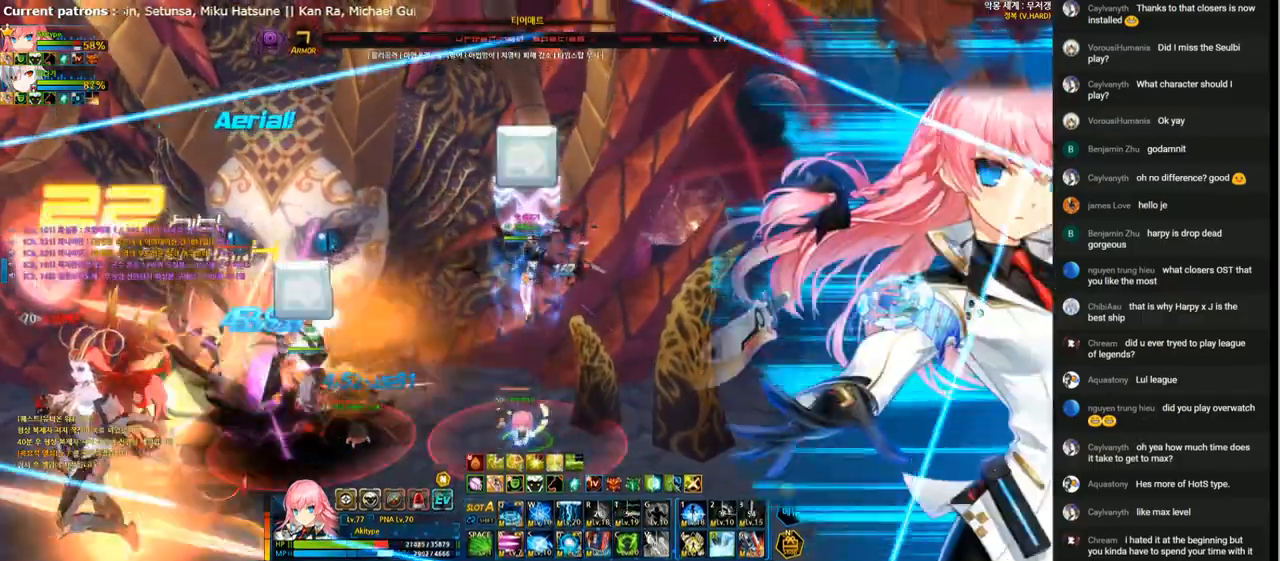
{"keys": [], "events": []}
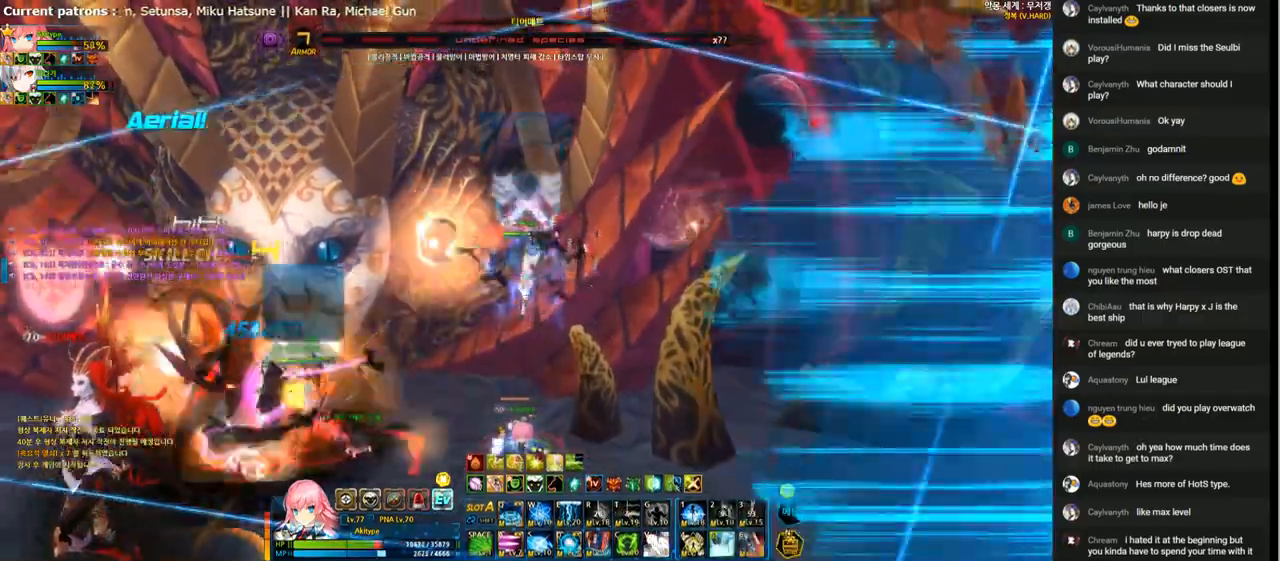
{"keys": [], "events": [[333, "6", "down"], [433, "6", "up"]]}
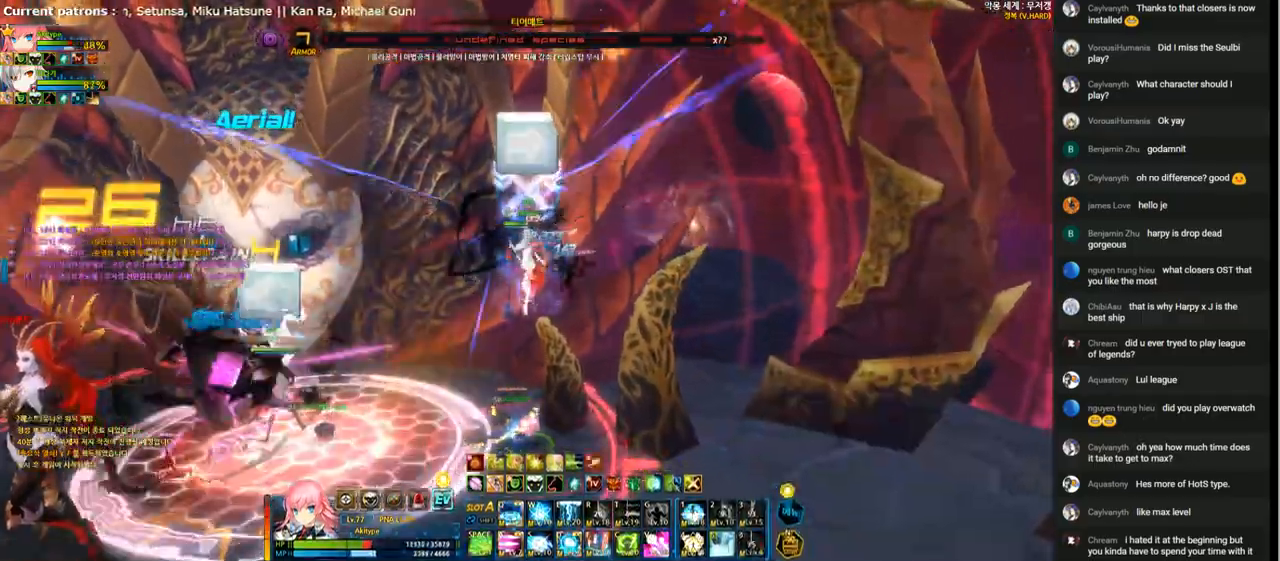
{"keys": [], "events": [[33, "f", "down"], [100, "f", "up"], [233, "f", "down"], [300, "f", "up"], [367, "f", "down"], [467, "f", "up"]]}
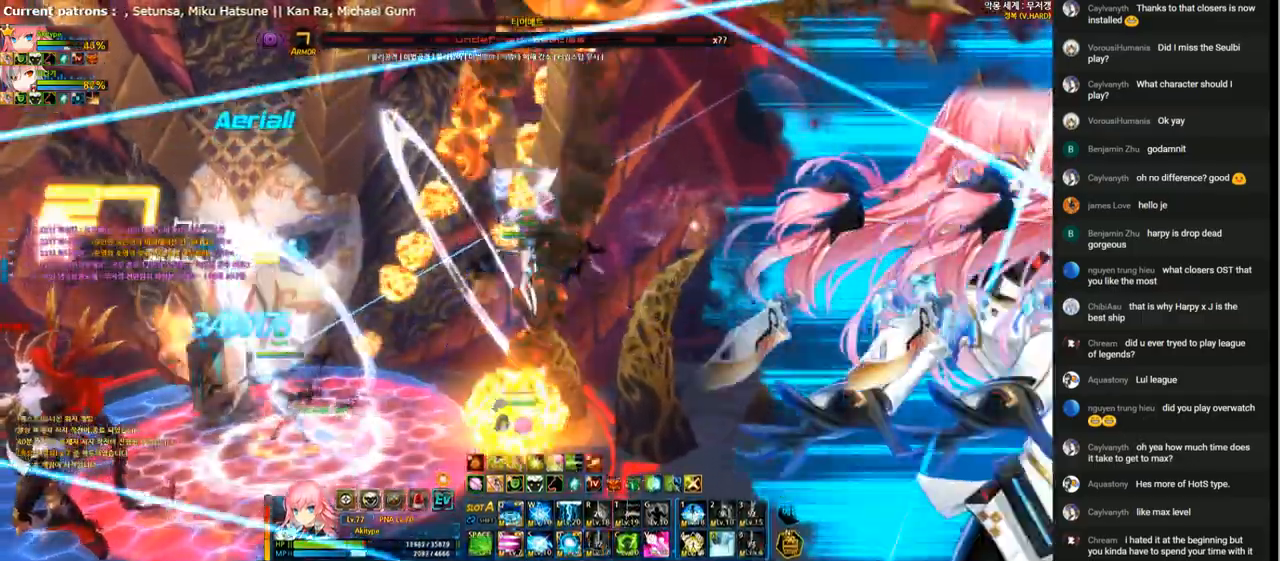
{"keys": ["f"], "events": [[33, "f", "down"], [100, "f", "up"], [200, "f", "down"], [267, "f", "up"], [333, "f", "down"], [433, "f", "up"], [500, "f", "down"]]}
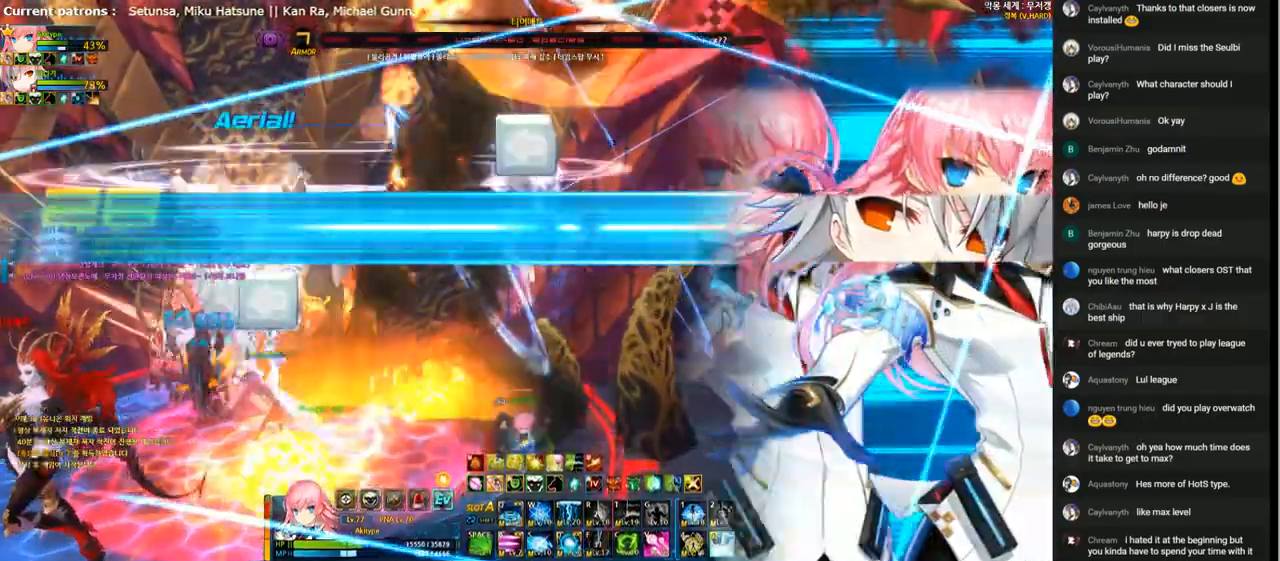
{"keys": [], "events": [[100, "f", "up"], [200, "f", "down"], [300, "f", "up"], [367, "f", "down"], [467, "f", "up"]]}
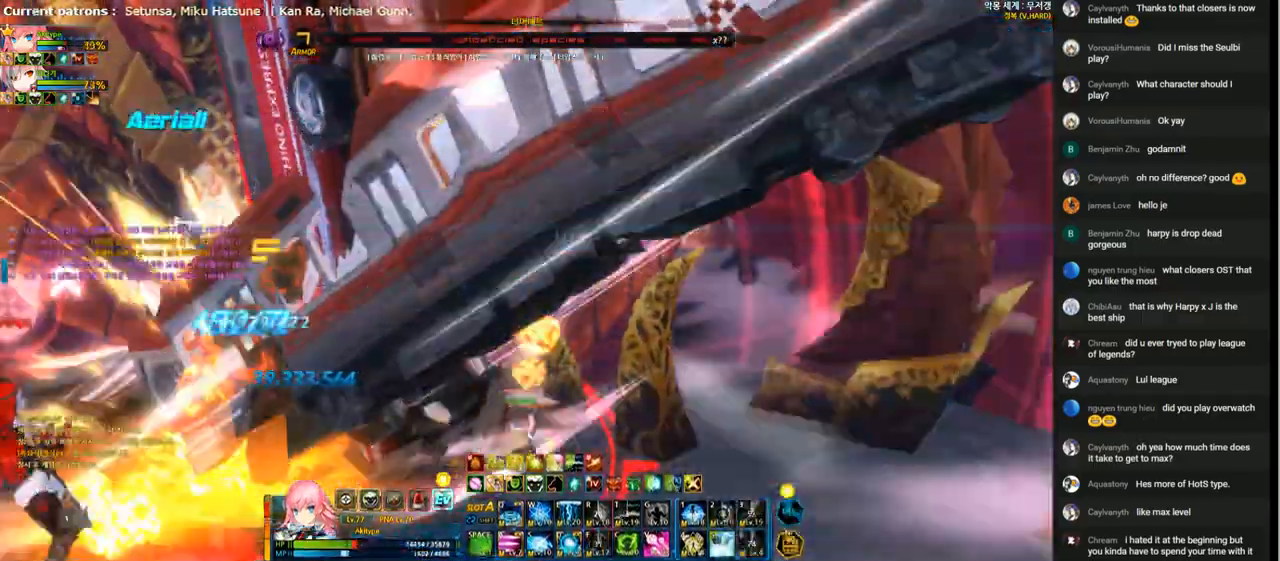
{"keys": ["d"], "events": [[33, "f", "down"], [133, "f", "up"], [167, "f", "down"], [267, "f", "up"], [333, "f", "down"], [433, "f", "up"], [467, "d", "down"]]}
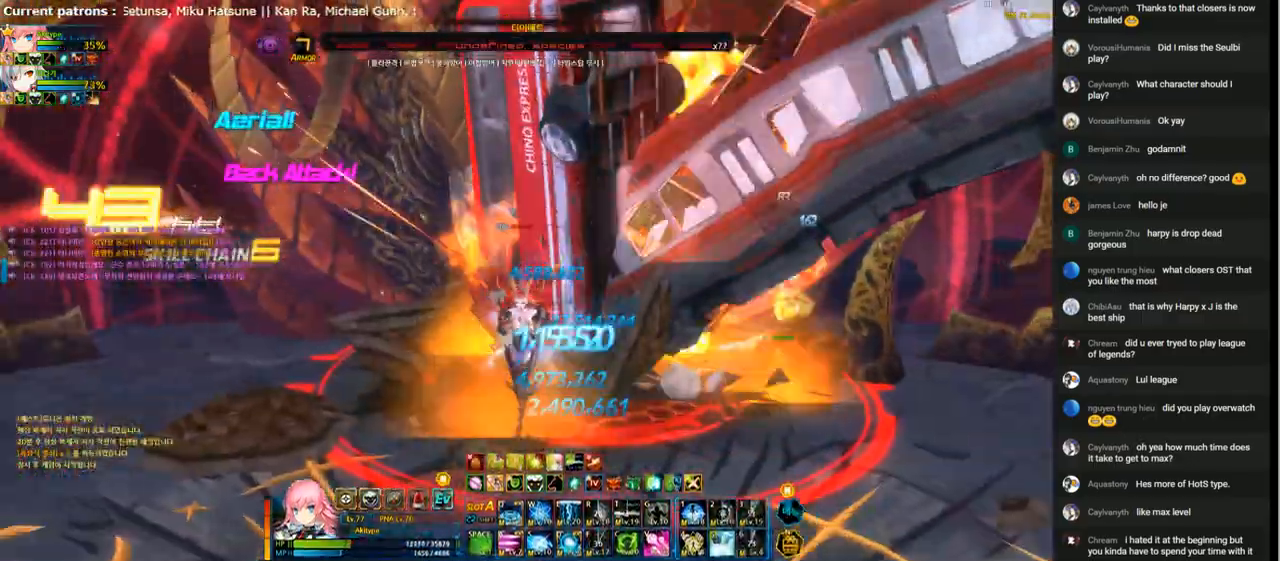
{"keys": ["shift"], "events": [[333, "d", "up"], [500, "shift", "down"]]}
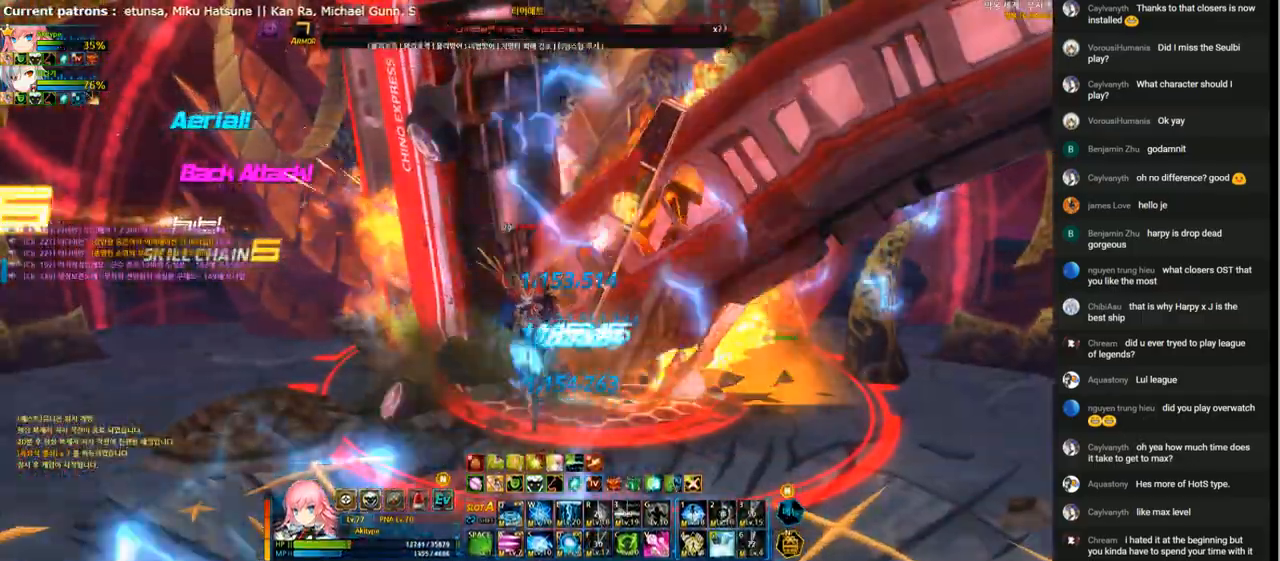
{"keys": [], "events": [[100, "shift", "up"]]}
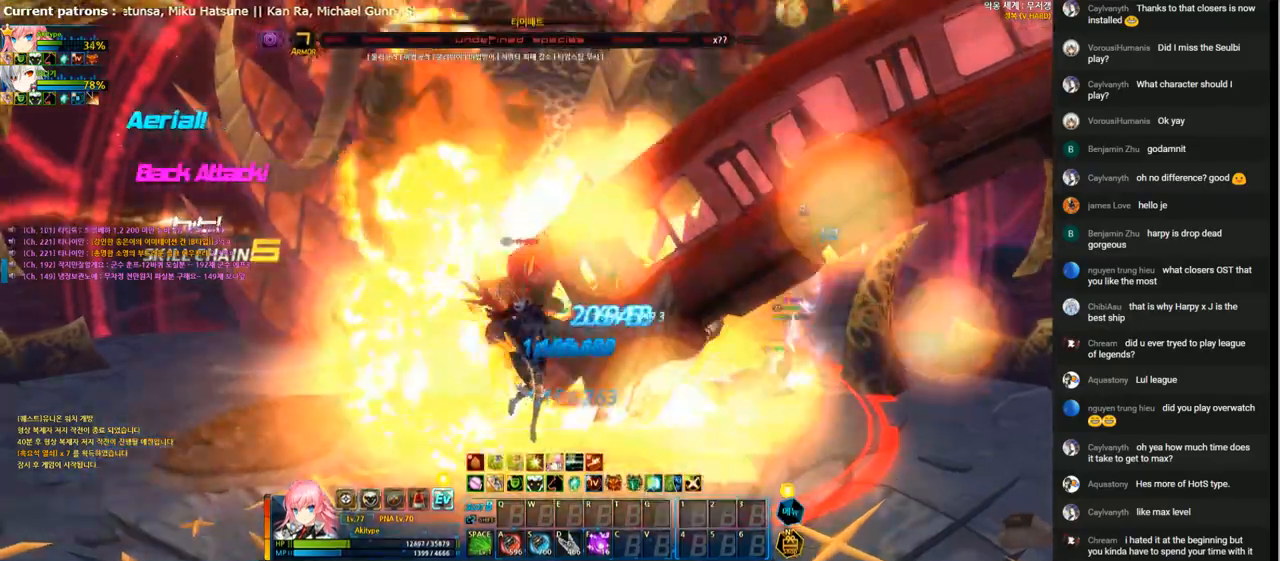
{"keys": [], "events": []}
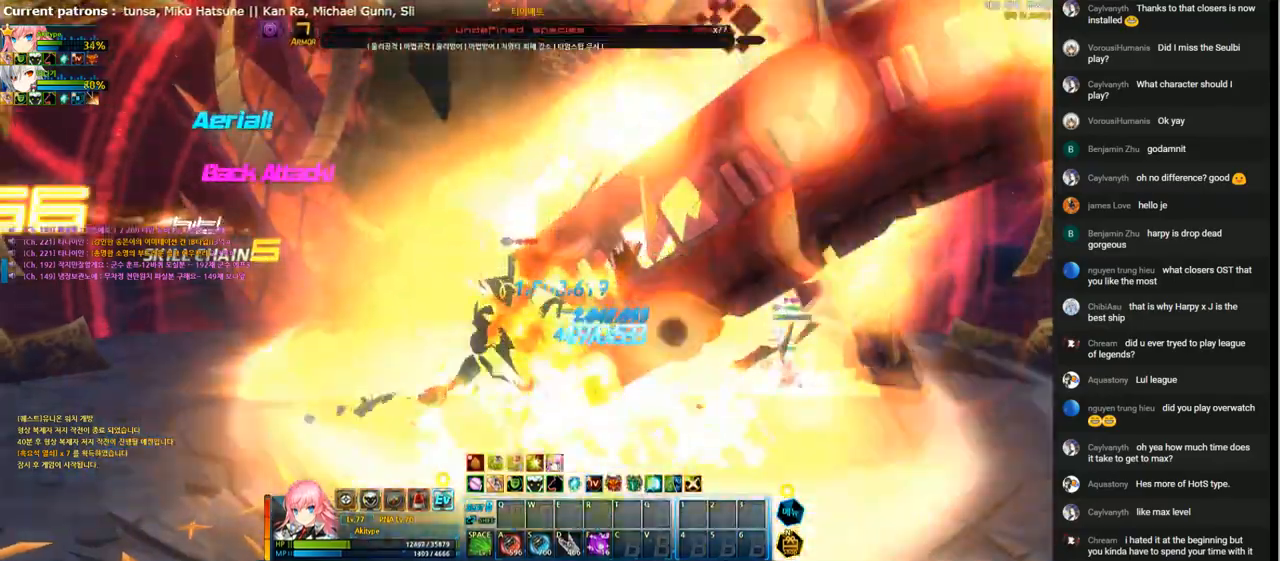
{"keys": [], "events": []}
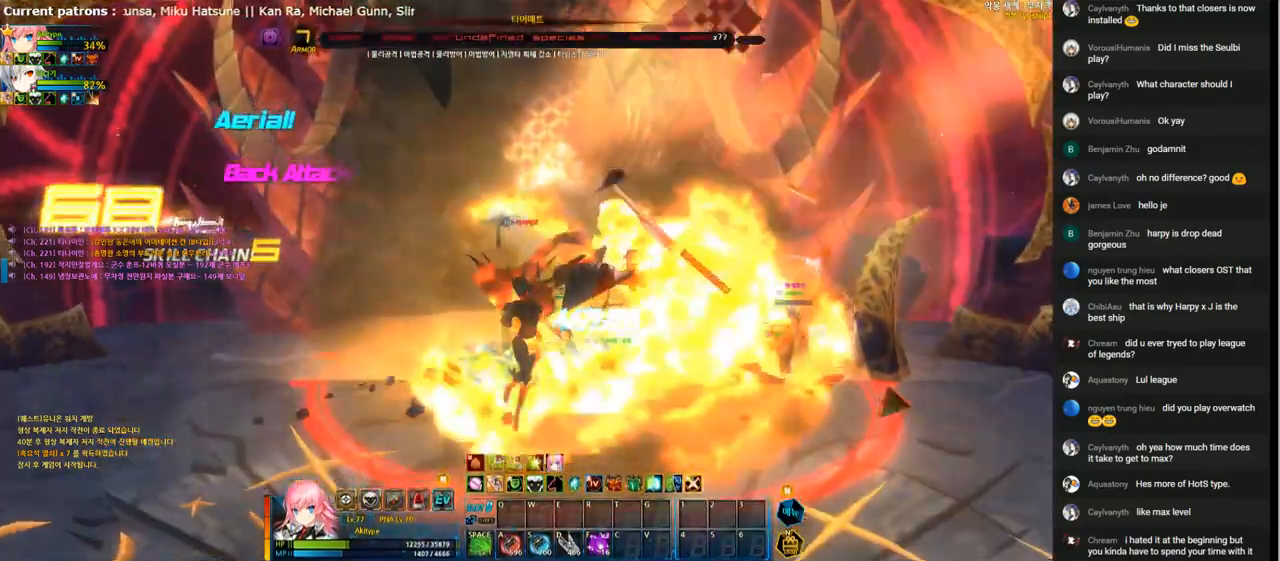
{"keys": [], "events": [[67, "a", "down"], [200, "s", "down"], [267, "a", "up"], [333, "f", "down"], [367, "s", "up"], [433, "f", "up"], [467, "left", "down"], [500, "left", "up"]]}